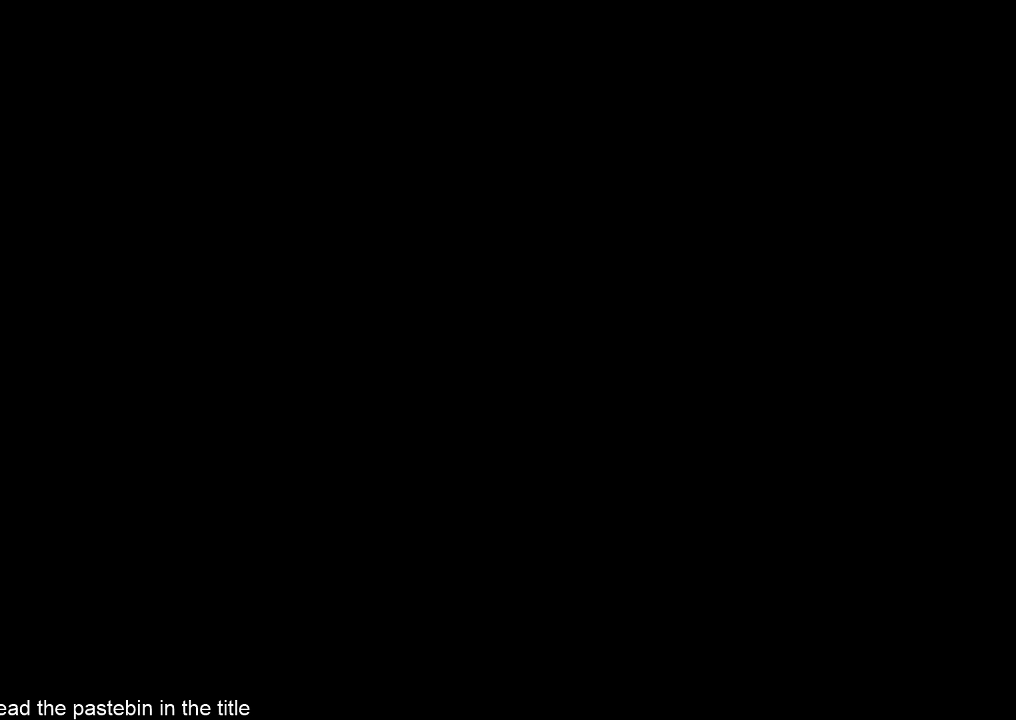
Gameplay with a controller (Nintendo layout); each line is a JSON object with the inputs held at the frame after it. "button_events" lists button changes between this image and that frame as [ms after this image, input, new state], when the widget could be followed in between (sticks are given only as held states). Not read: L3 R3.
{"buttons": ["R2"], "left_stick": "center", "right_stick": "center", "button_events": [[33, "L2", "up"], [33, "R2", "up"], [100, "L2", "down"], [100, "R2", "down"], [200, "R2", "up"], [367, "L2", "up"], [367, "R2", "down"]]}
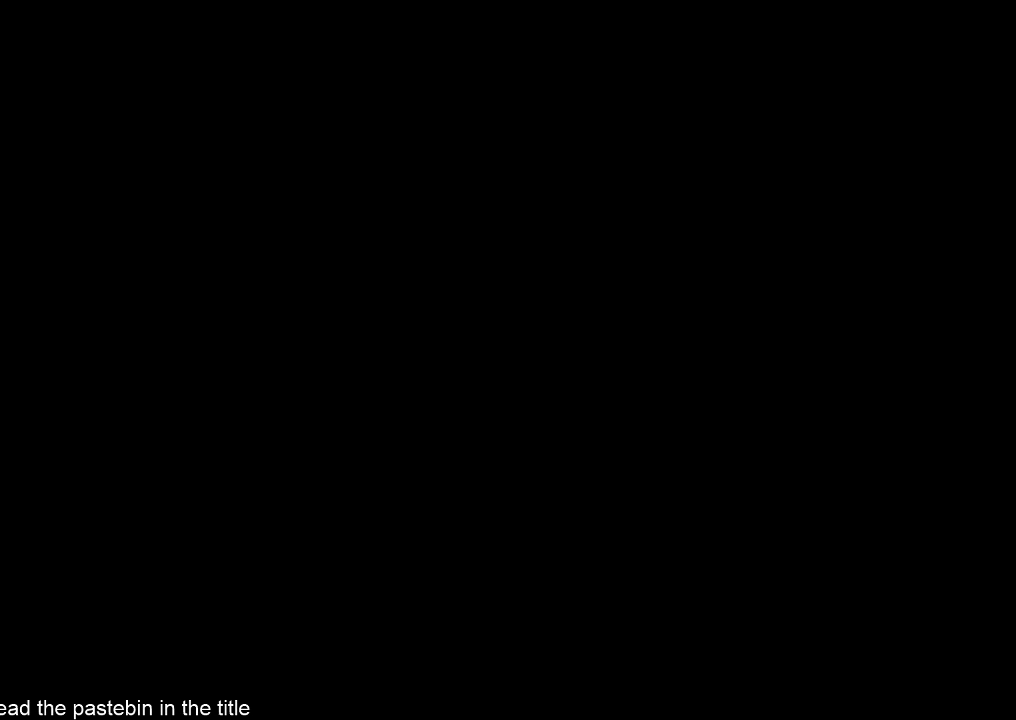
{"buttons": [], "left_stick": "center", "right_stick": "center", "button_events": [[167, "R2", "up"]]}
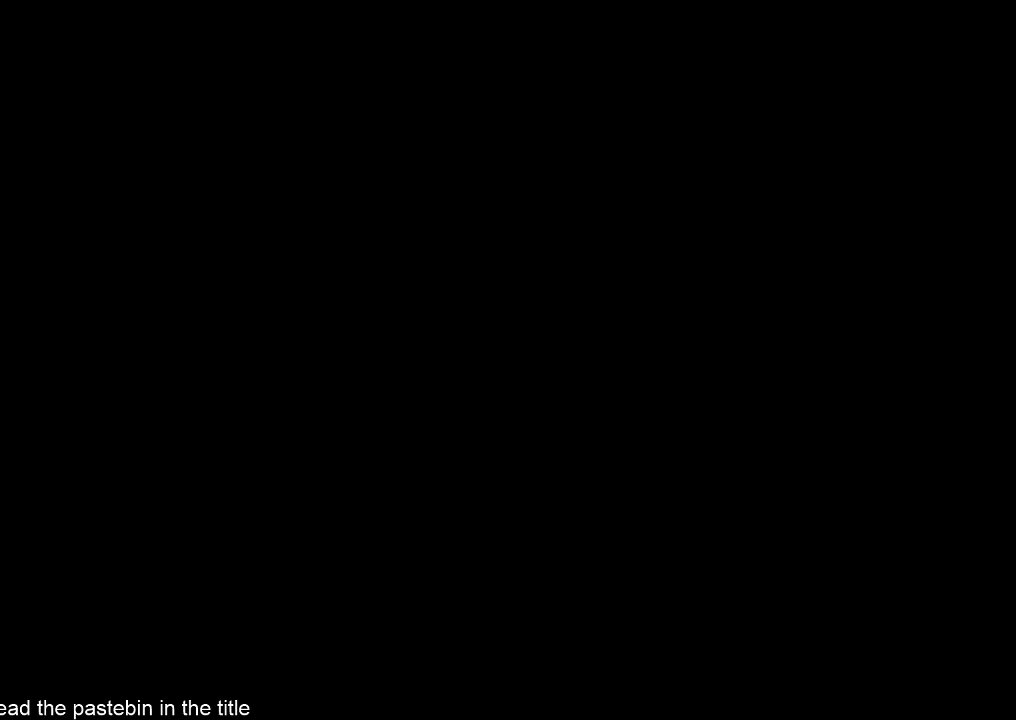
{"buttons": [], "left_stick": "center", "right_stick": "center", "button_events": []}
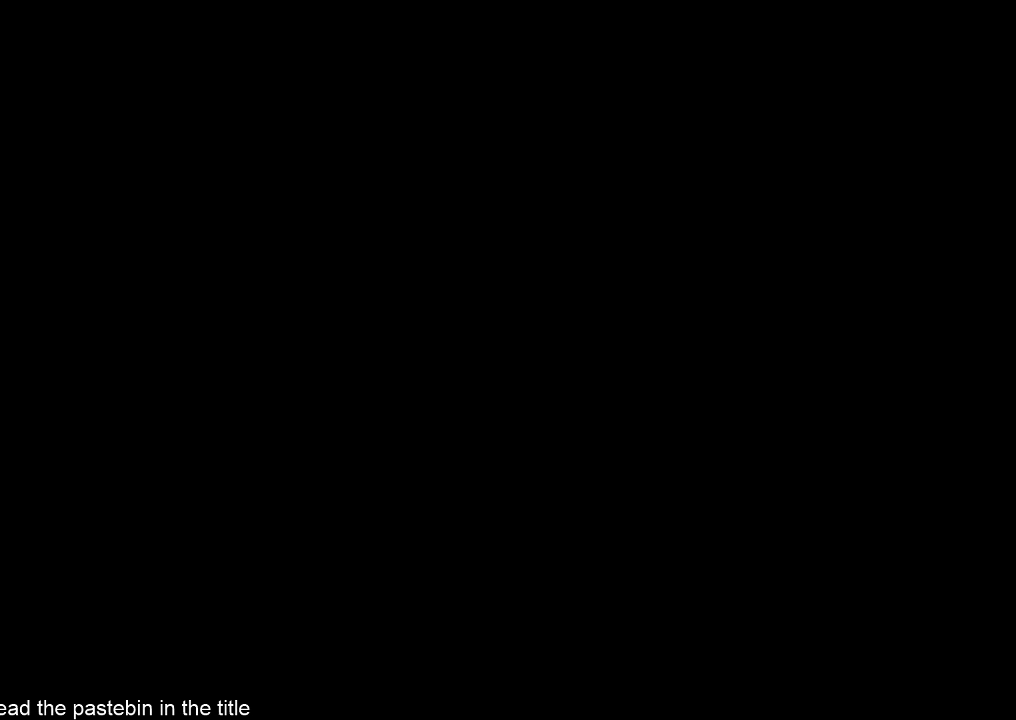
{"buttons": [], "left_stick": "up-left", "right_stick": "right", "button_events": []}
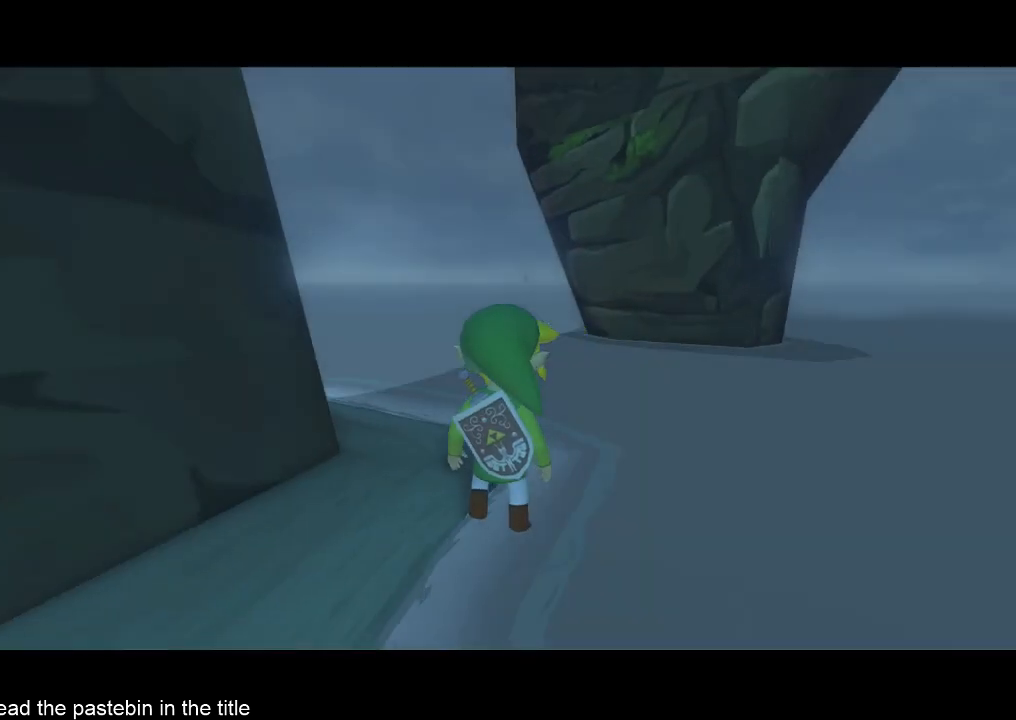
{"buttons": ["A"], "left_stick": "up", "right_stick": "right", "button_events": [[467, "A", "down"]]}
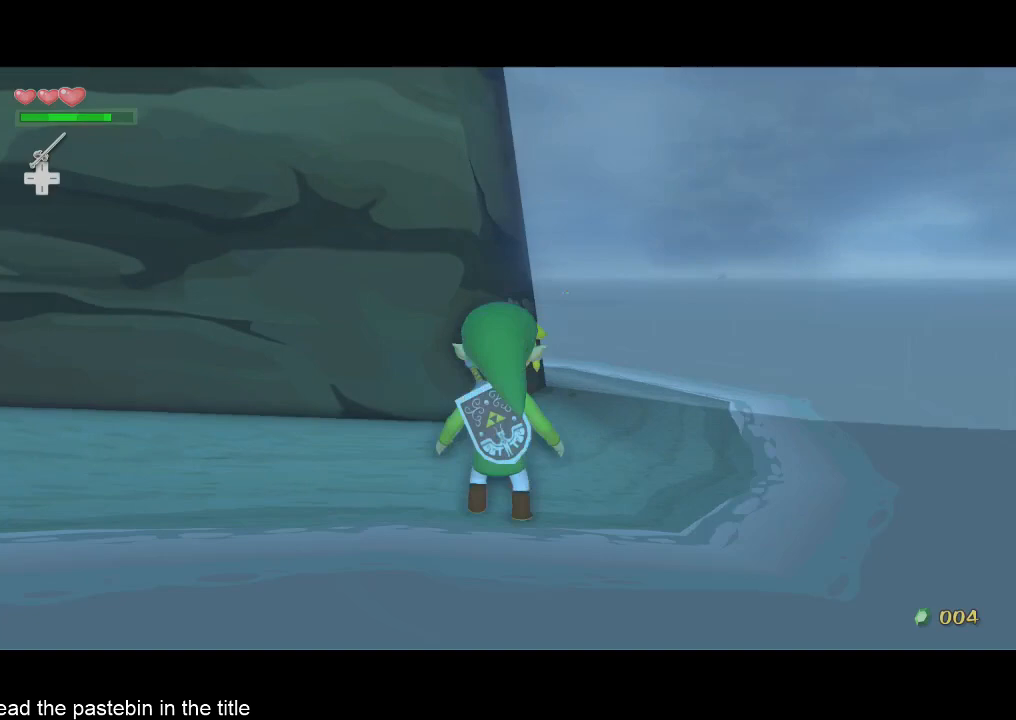
{"buttons": [], "left_stick": "up-left", "right_stick": "center", "button_events": [[167, "A", "up"]]}
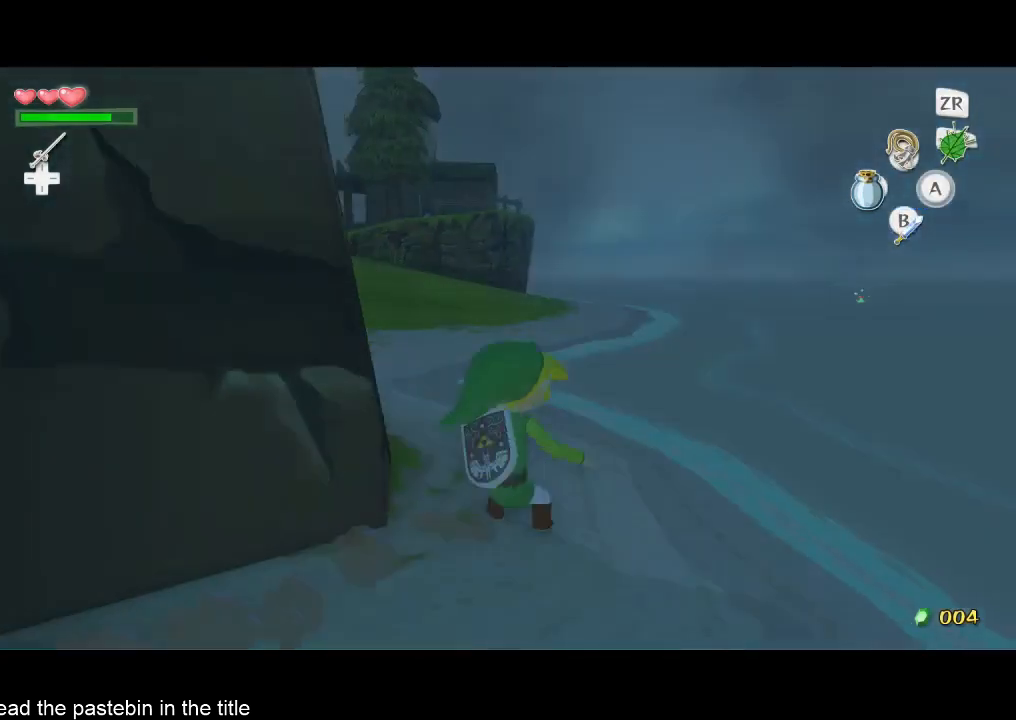
{"buttons": [], "left_stick": "up-left", "right_stick": "right", "button_events": [[67, "A", "down"], [267, "A", "up"]]}
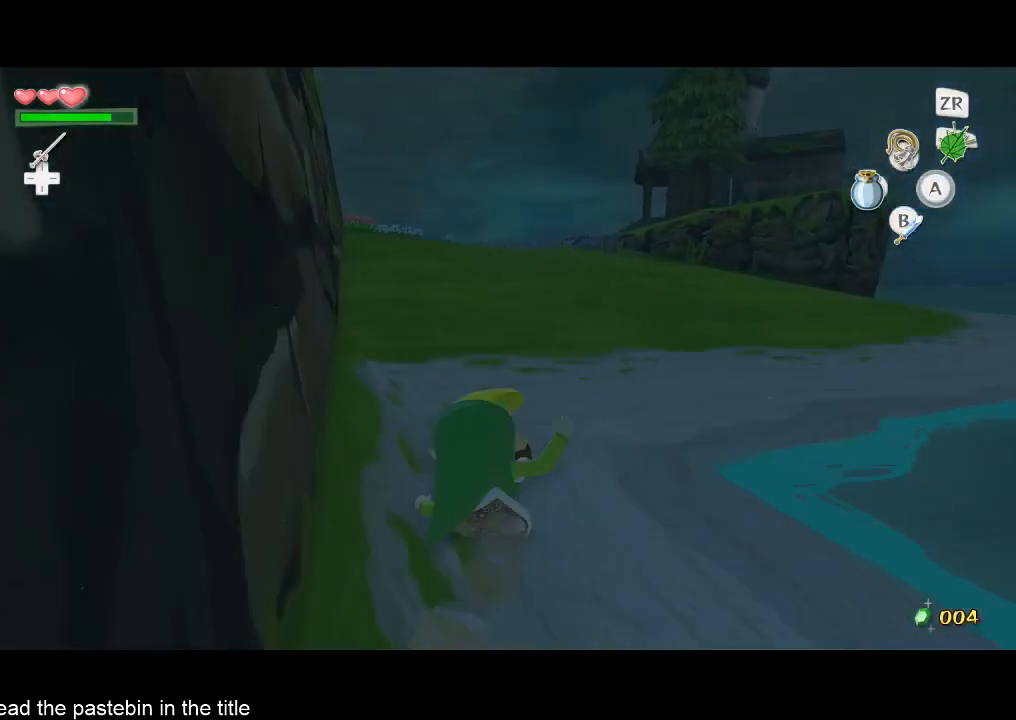
{"buttons": [], "left_stick": "up", "right_stick": "center", "button_events": [[167, "X", "down"], [267, "X", "up"]]}
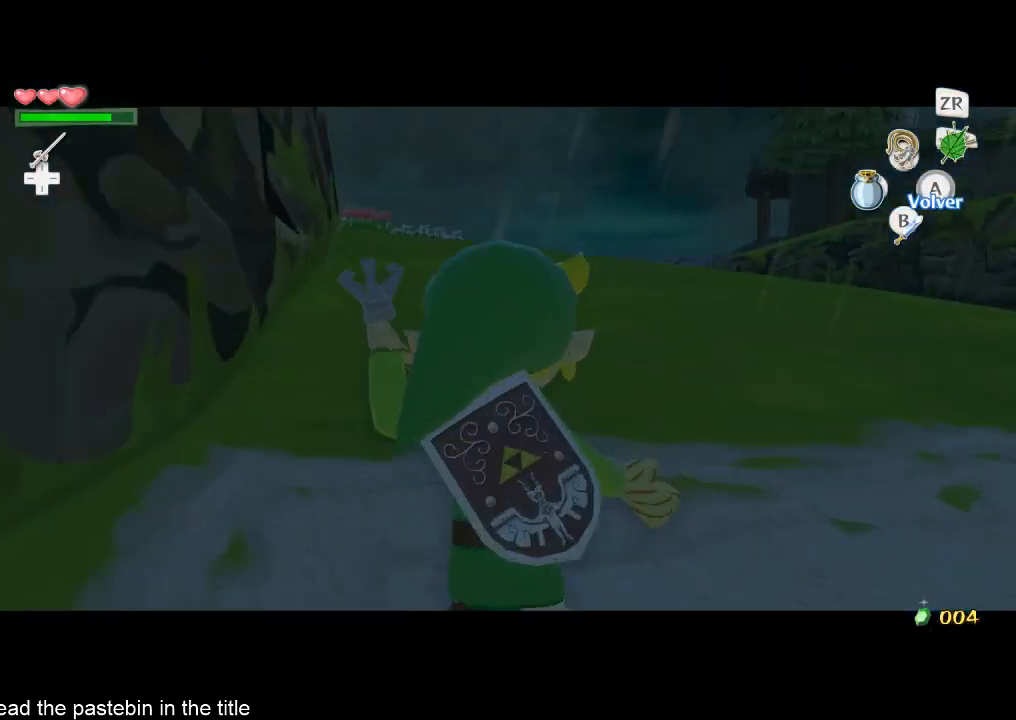
{"buttons": [], "left_stick": "center", "right_stick": "center", "button_events": [[300, "START", "down"], [367, "START", "up"]]}
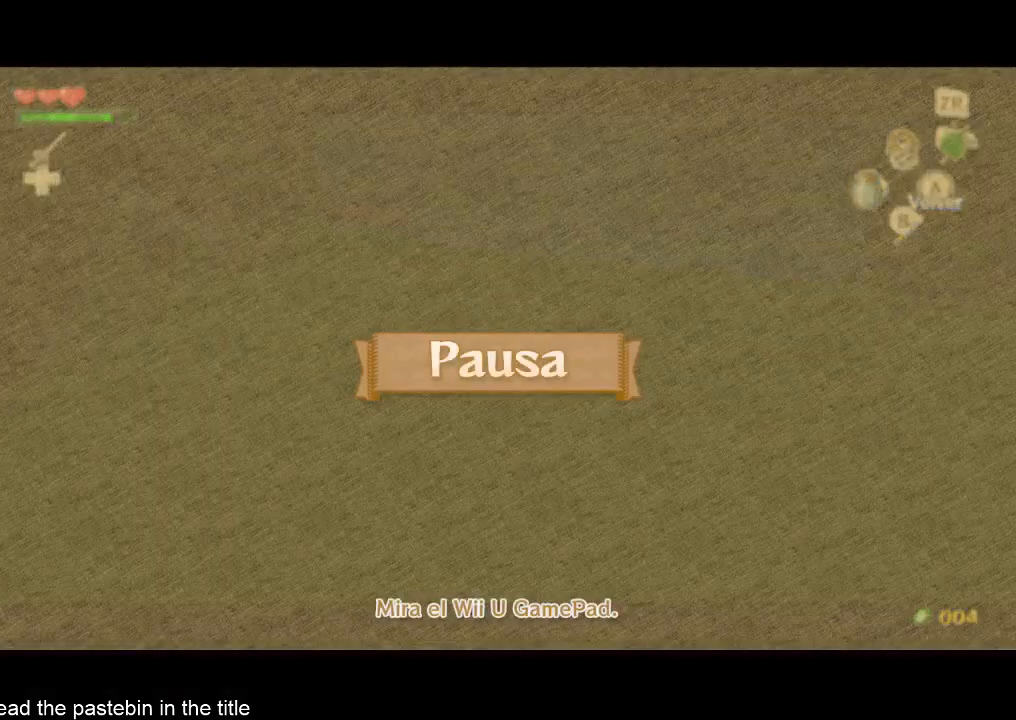
{"buttons": [], "left_stick": "center", "right_stick": "center", "button_events": [[33, "START", "down"], [167, "START", "up"]]}
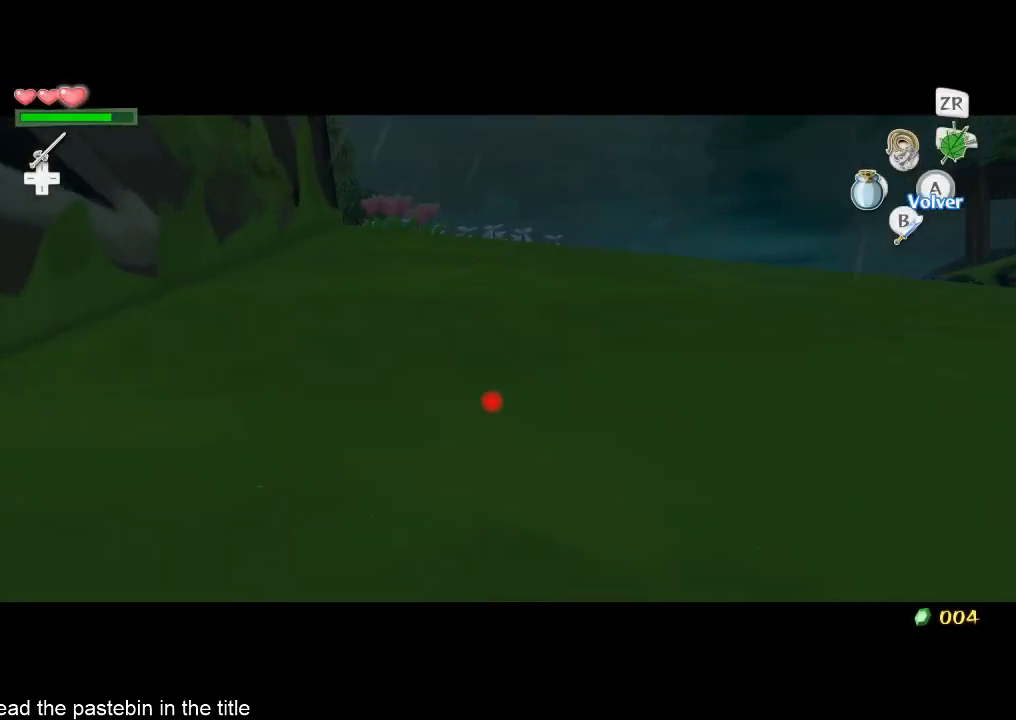
{"buttons": [], "left_stick": "center", "right_stick": "center", "button_events": []}
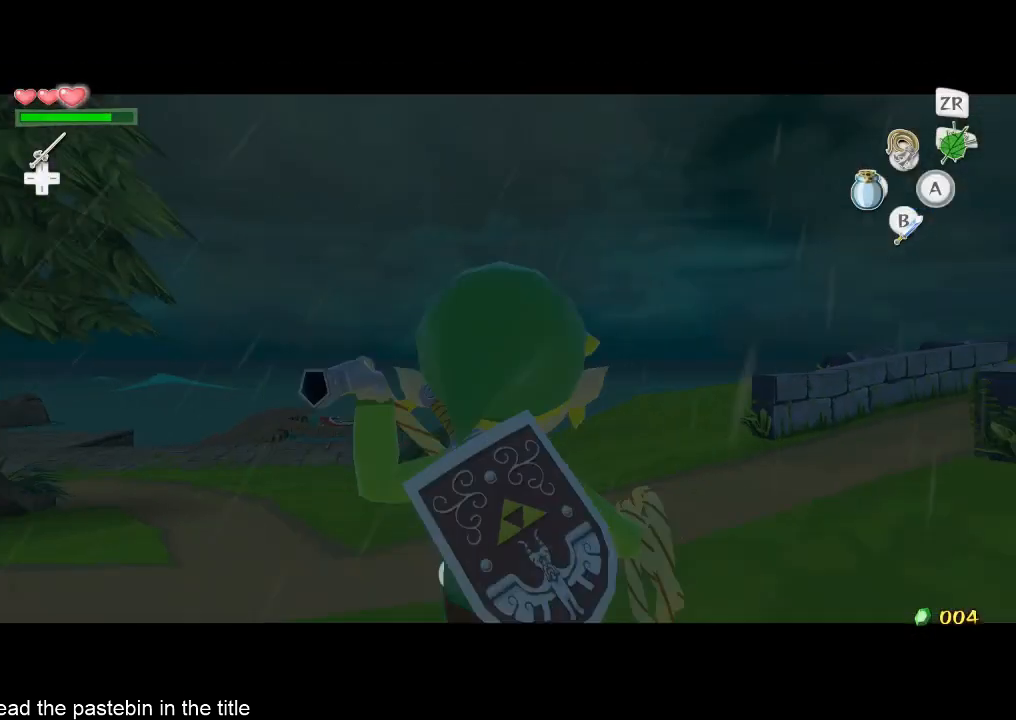
{"buttons": ["A"], "left_stick": "up", "right_stick": "center", "button_events": [[267, "A", "down"]]}
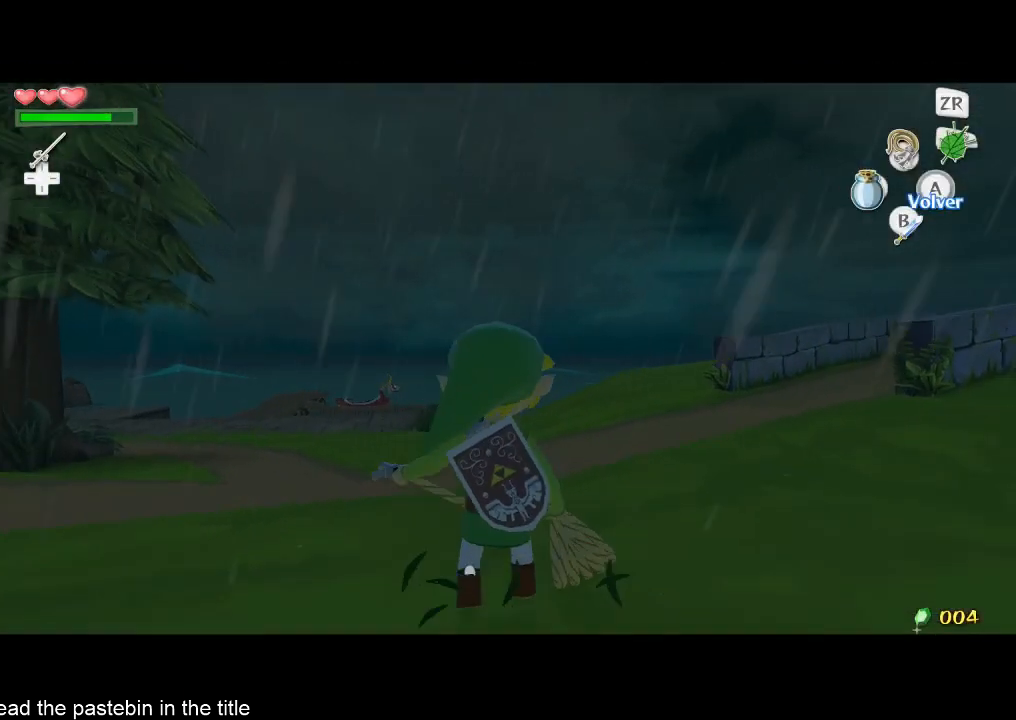
{"buttons": [], "left_stick": "up", "right_stick": "center", "button_events": [[267, "A", "up"]]}
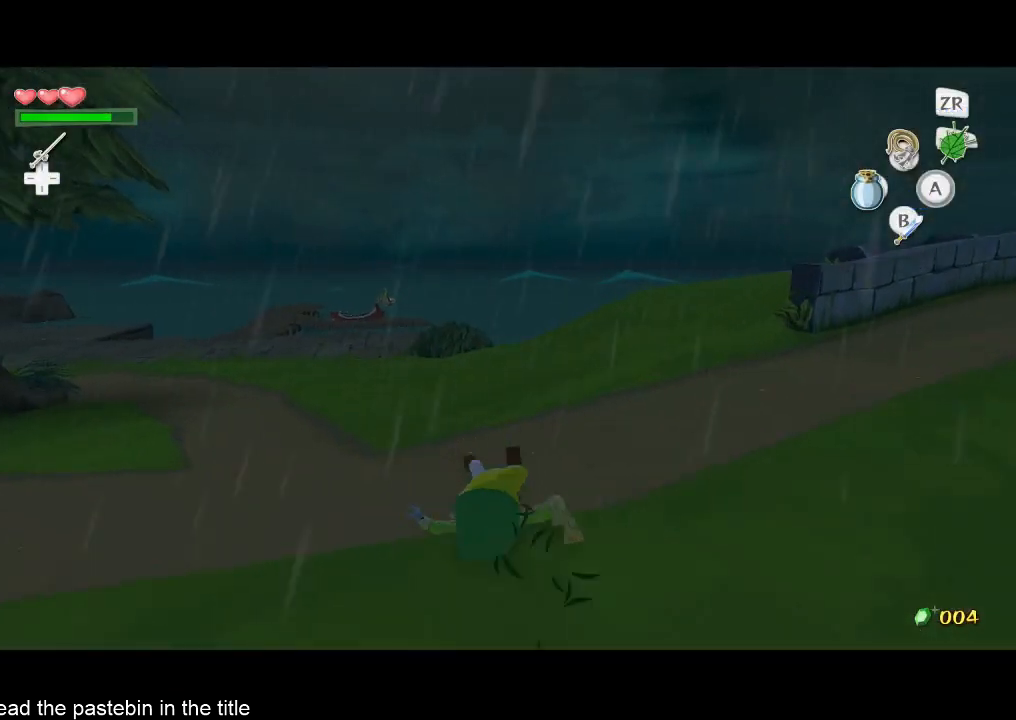
{"buttons": [], "left_stick": "up", "right_stick": "center", "button_events": [[100, "A", "down"], [267, "A", "up"]]}
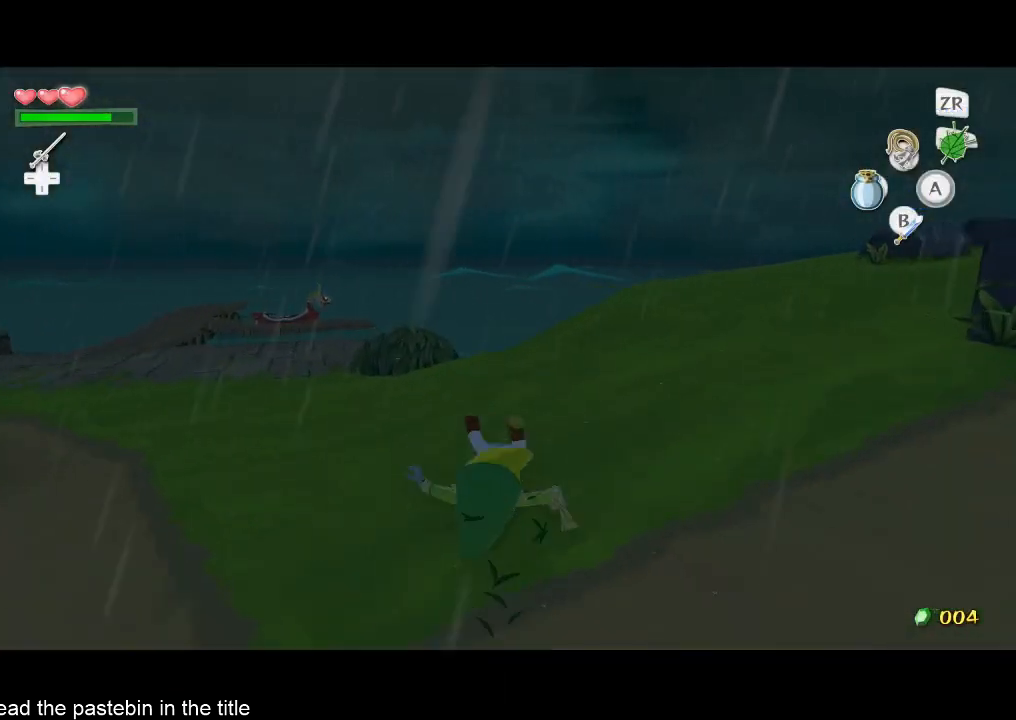
{"buttons": [], "left_stick": "up-left", "right_stick": "left", "button_events": [[167, "A", "down"], [333, "A", "up"]]}
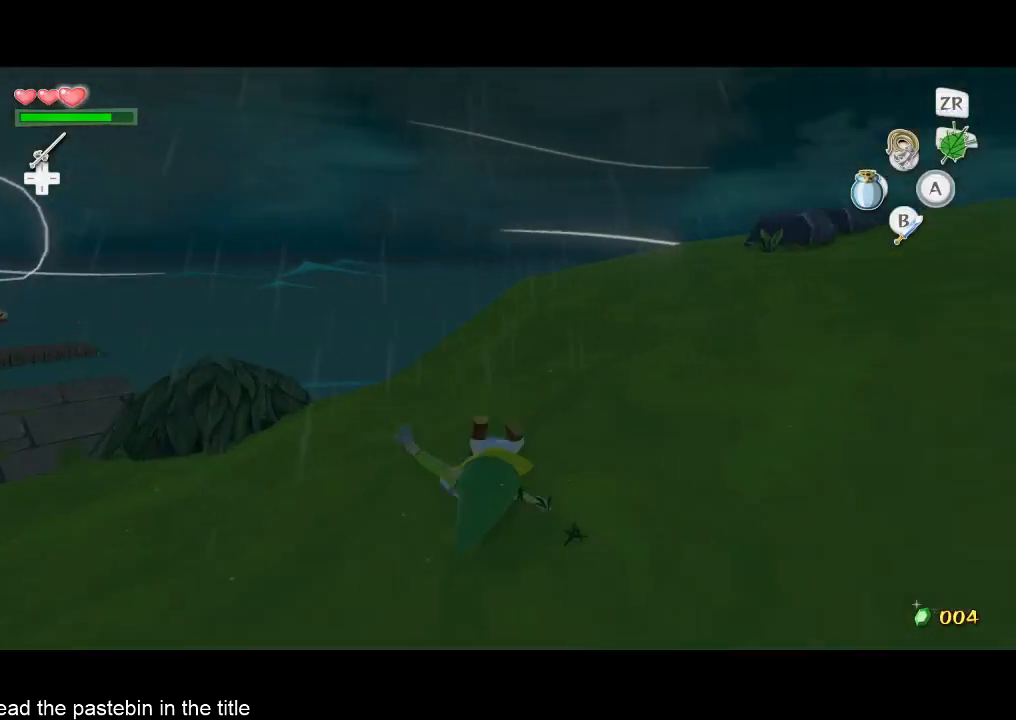
{"buttons": [], "left_stick": "center", "right_stick": "center", "button_events": [[300, "A", "down"], [400, "A", "up"]]}
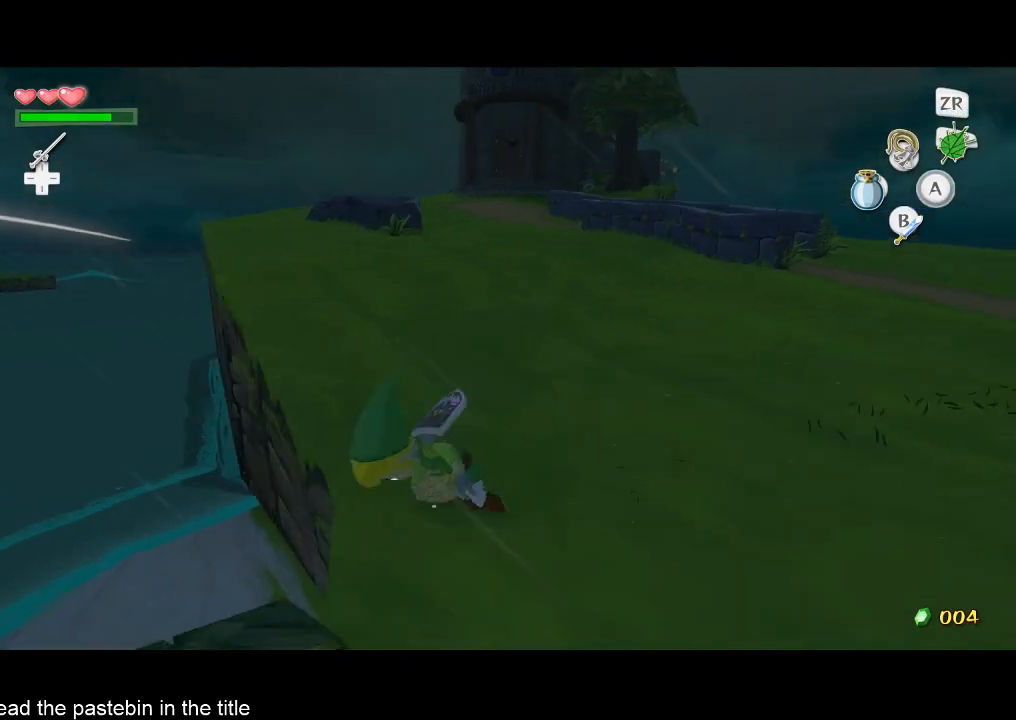
{"buttons": [], "left_stick": "center", "right_stick": "left", "button_events": [[67, "TOUCHPAD", "down"], [300, "TOUCHPAD", "up"]]}
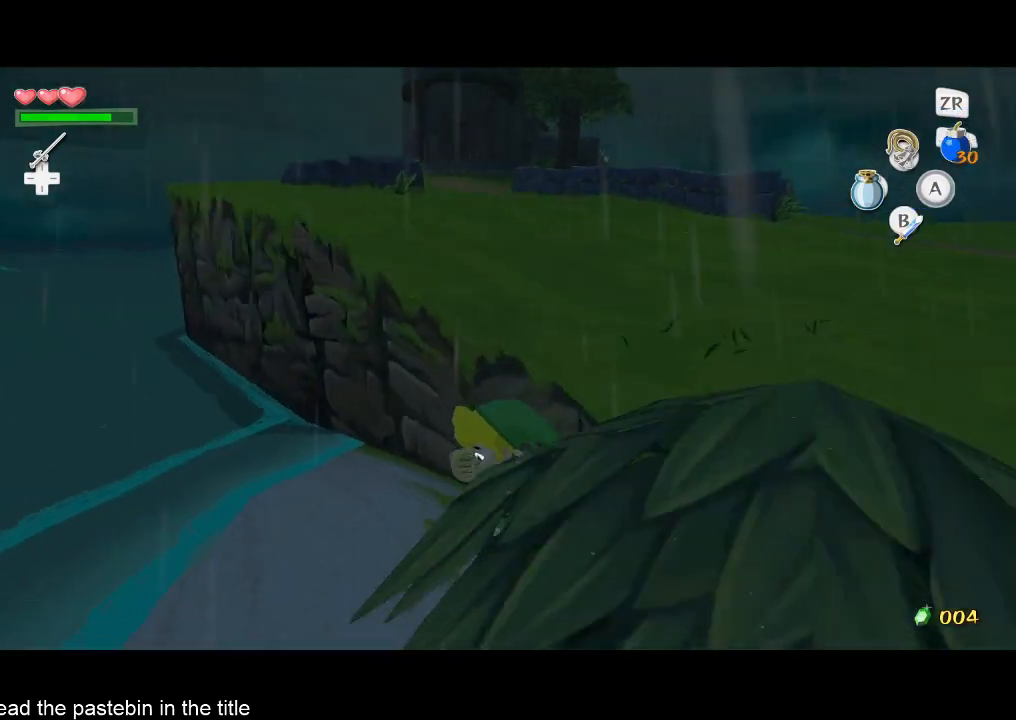
{"buttons": [], "left_stick": "down", "right_stick": "center", "button_events": []}
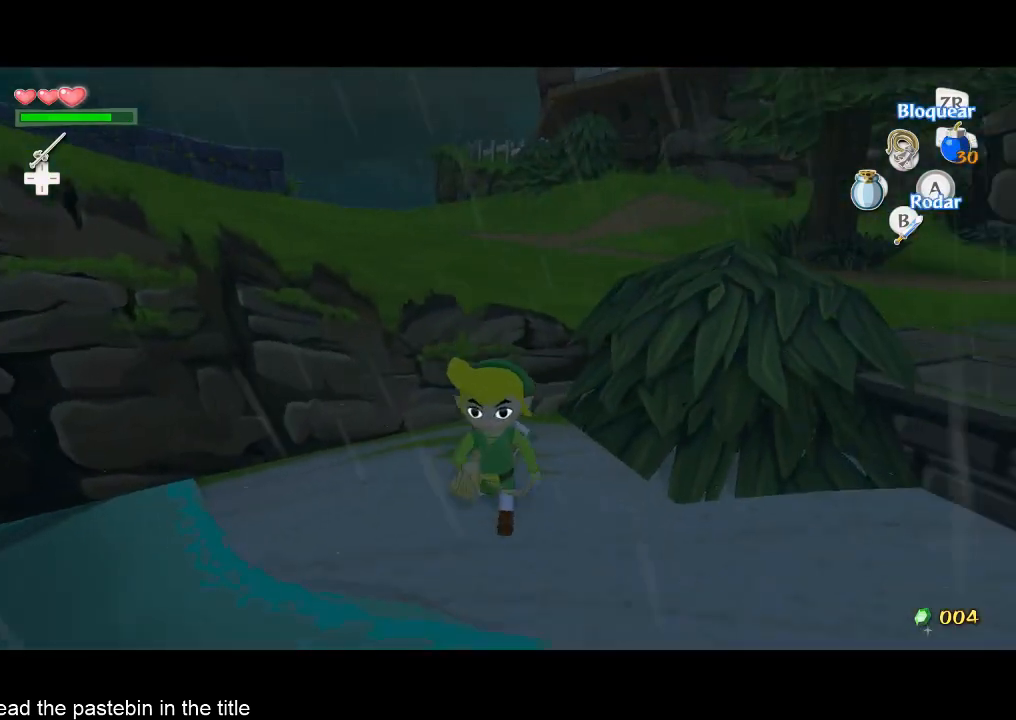
{"buttons": ["X"], "left_stick": "center", "right_stick": "center", "button_events": [[467, "X", "down"]]}
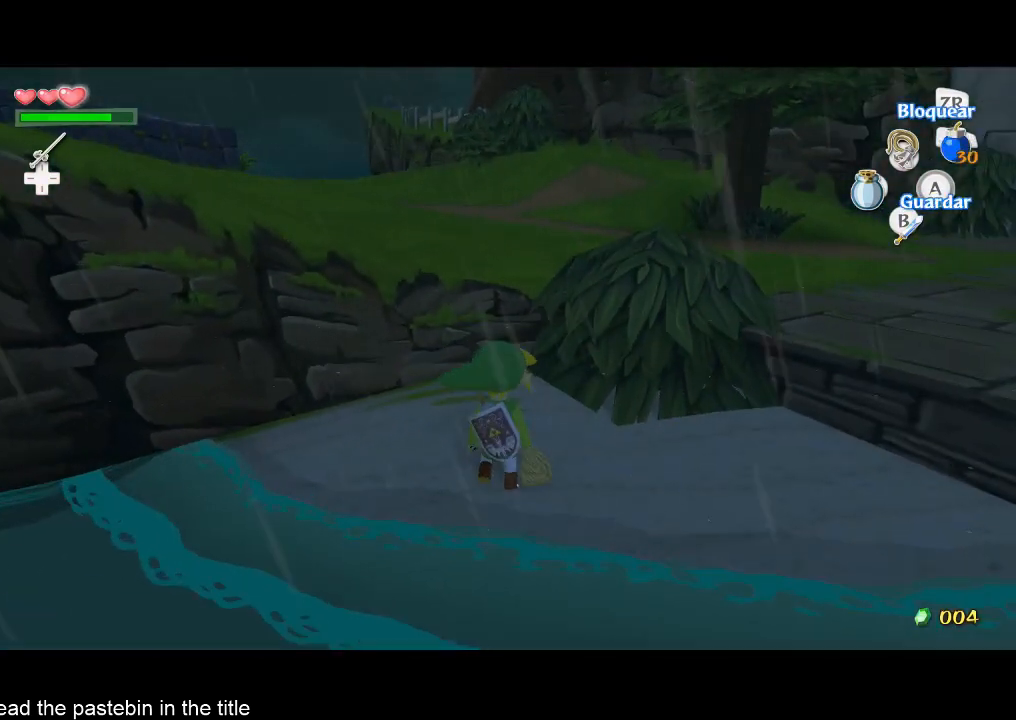
{"buttons": [], "left_stick": "up", "right_stick": "center", "button_events": [[100, "X", "up"]]}
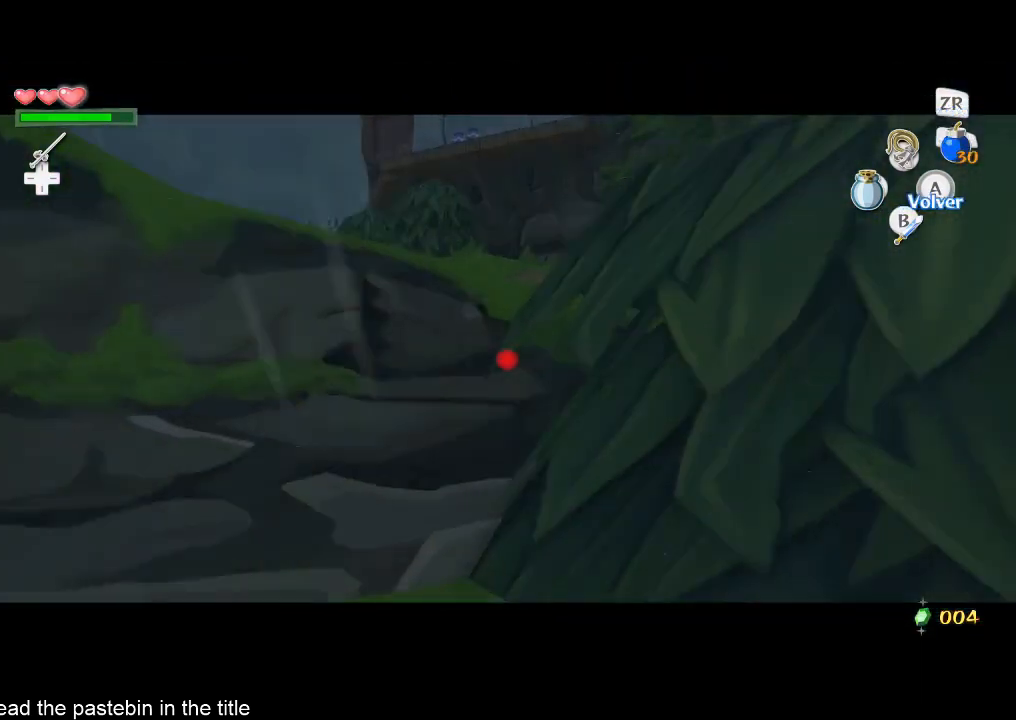
{"buttons": [], "left_stick": "center", "right_stick": "center", "button_events": [[33, "START", "down"], [100, "START", "up"], [300, "START", "down"], [433, "START", "up"]]}
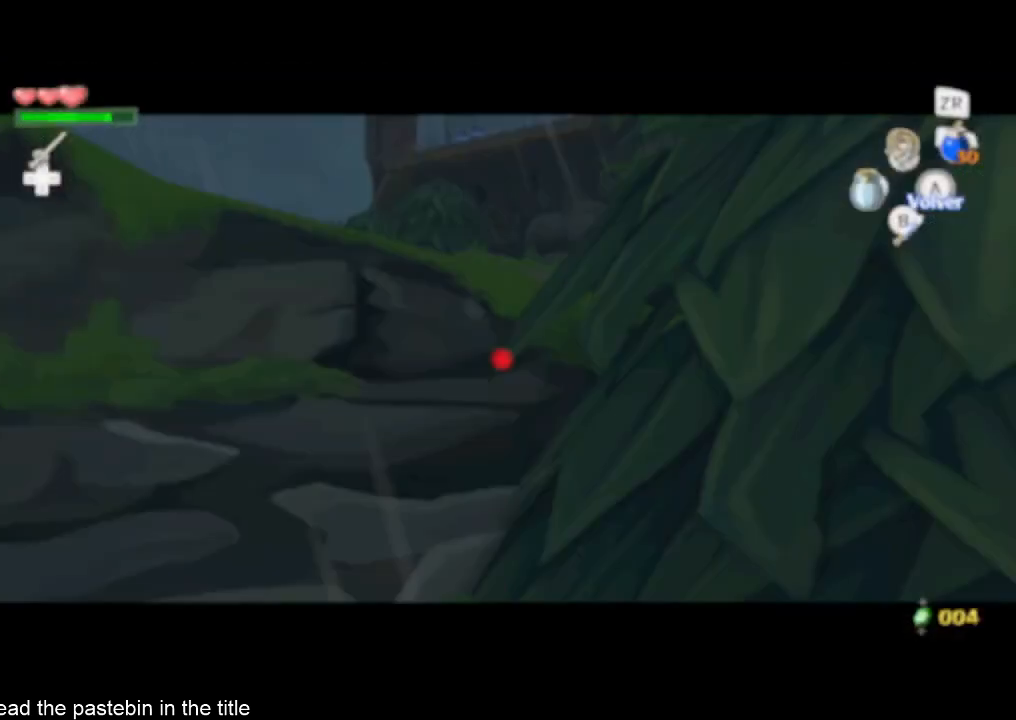
{"buttons": [], "left_stick": "center", "right_stick": "center", "button_events": []}
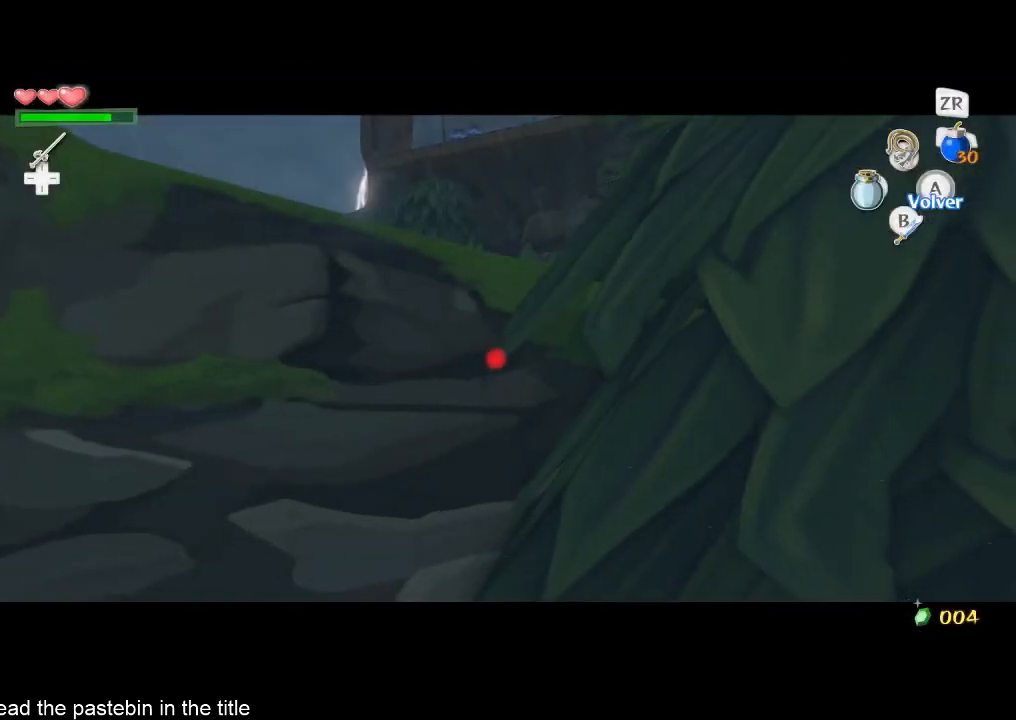
{"buttons": [], "left_stick": "center", "right_stick": "center", "button_events": [[233, "START", "down"], [300, "START", "up"]]}
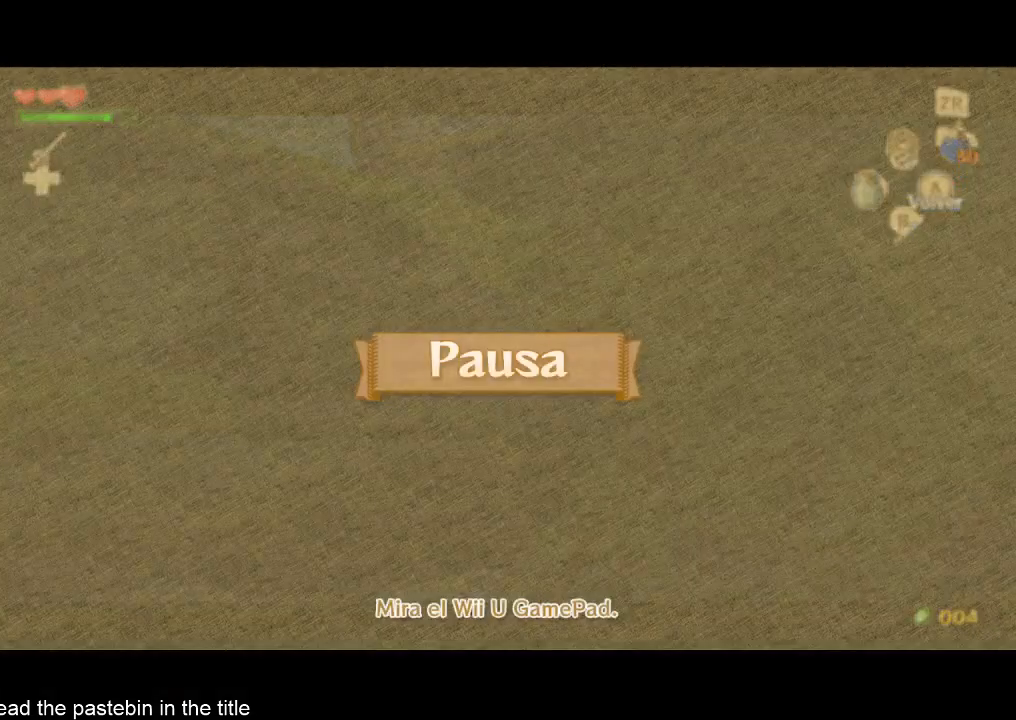
{"buttons": [], "left_stick": "center", "right_stick": "center", "button_events": [[33, "START", "down"], [133, "START", "up"]]}
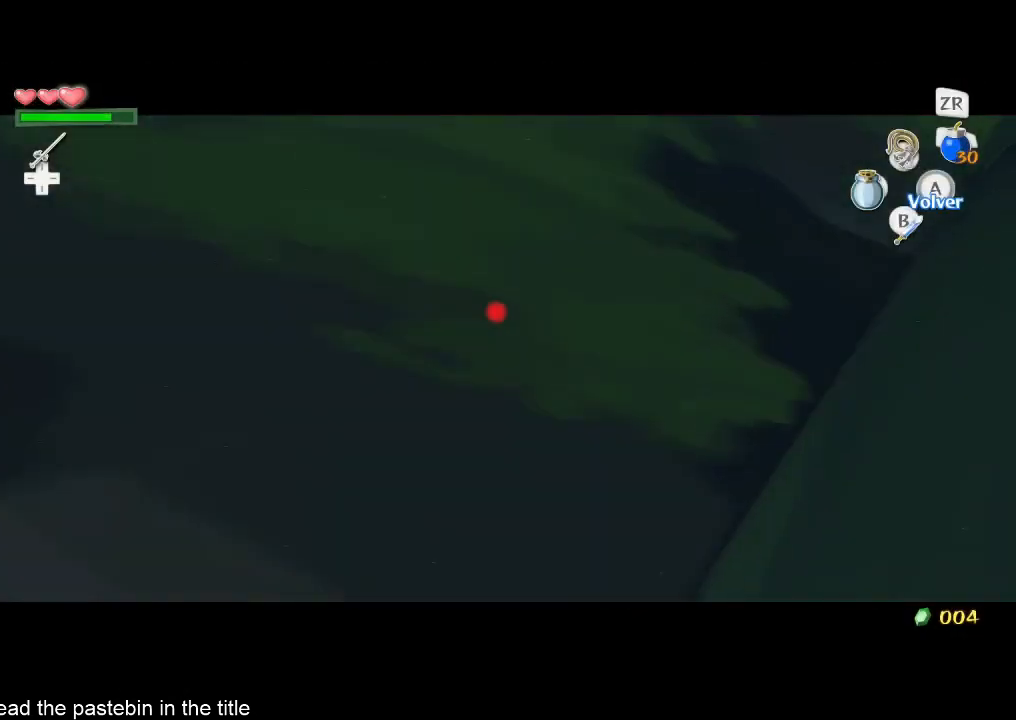
{"buttons": [], "left_stick": "center", "right_stick": "center", "button_events": []}
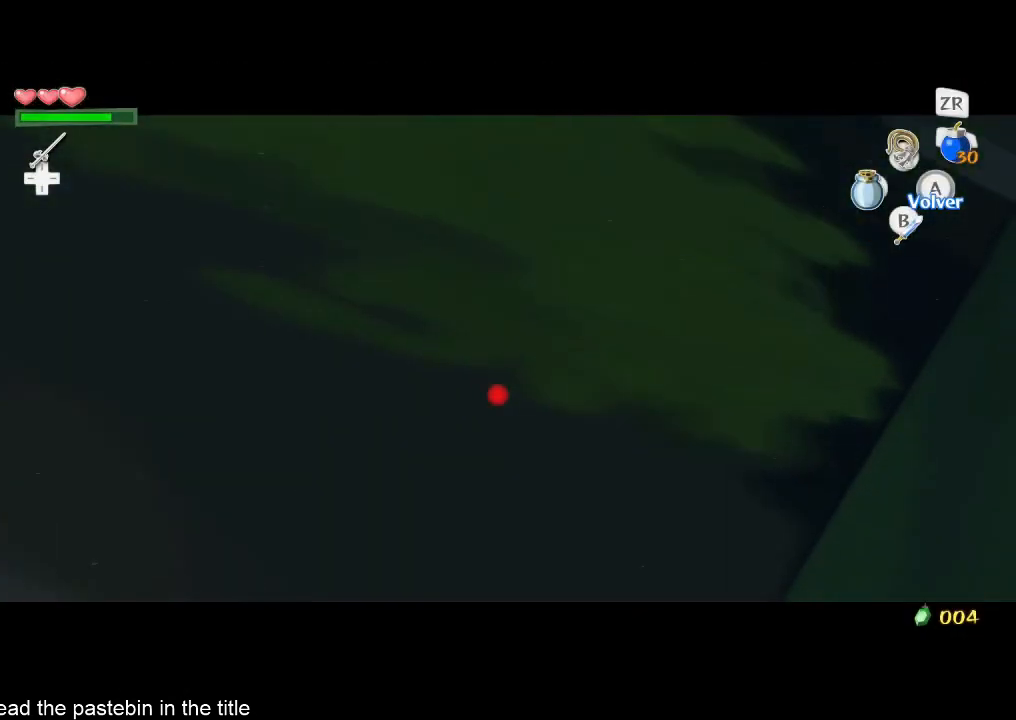
{"buttons": ["B"], "left_stick": "down", "right_stick": "center", "button_events": [[300, "R1", "down"], [367, "R1", "up"], [467, "B", "down"]]}
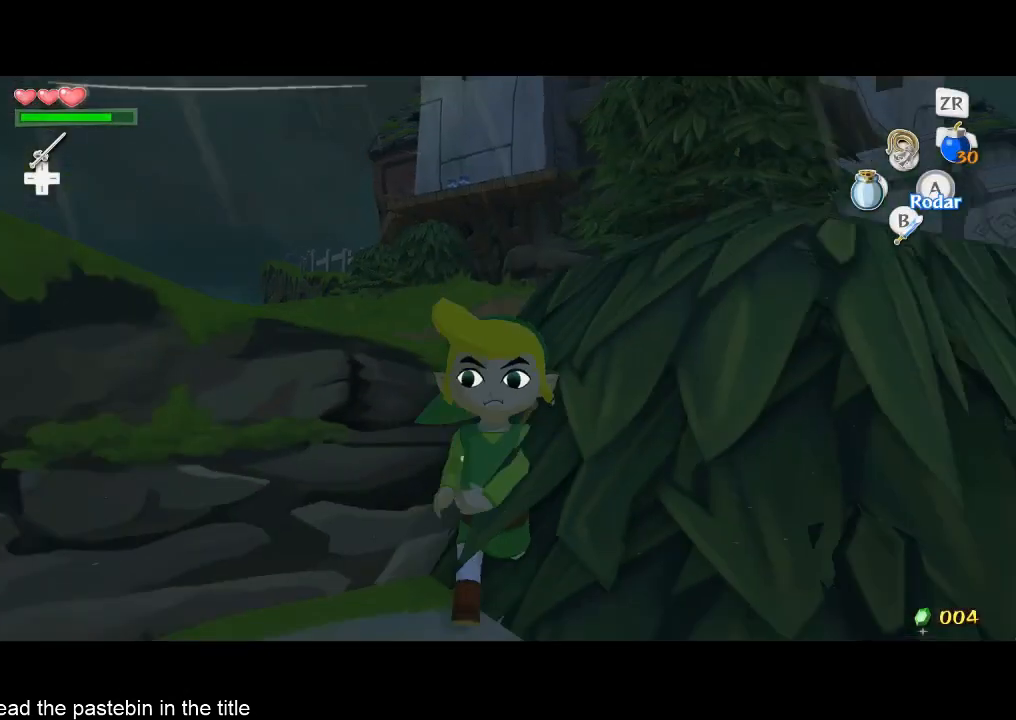
{"buttons": [], "left_stick": "down", "right_stick": "right", "button_events": [[67, "B", "up"]]}
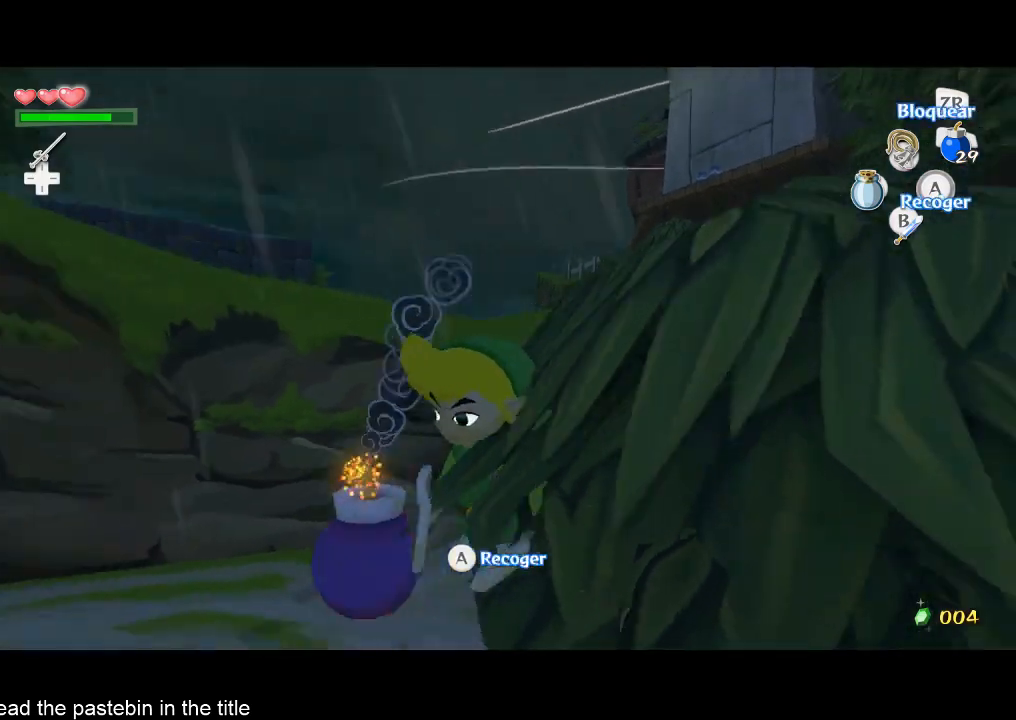
{"buttons": [], "left_stick": "down", "right_stick": "center", "button_events": []}